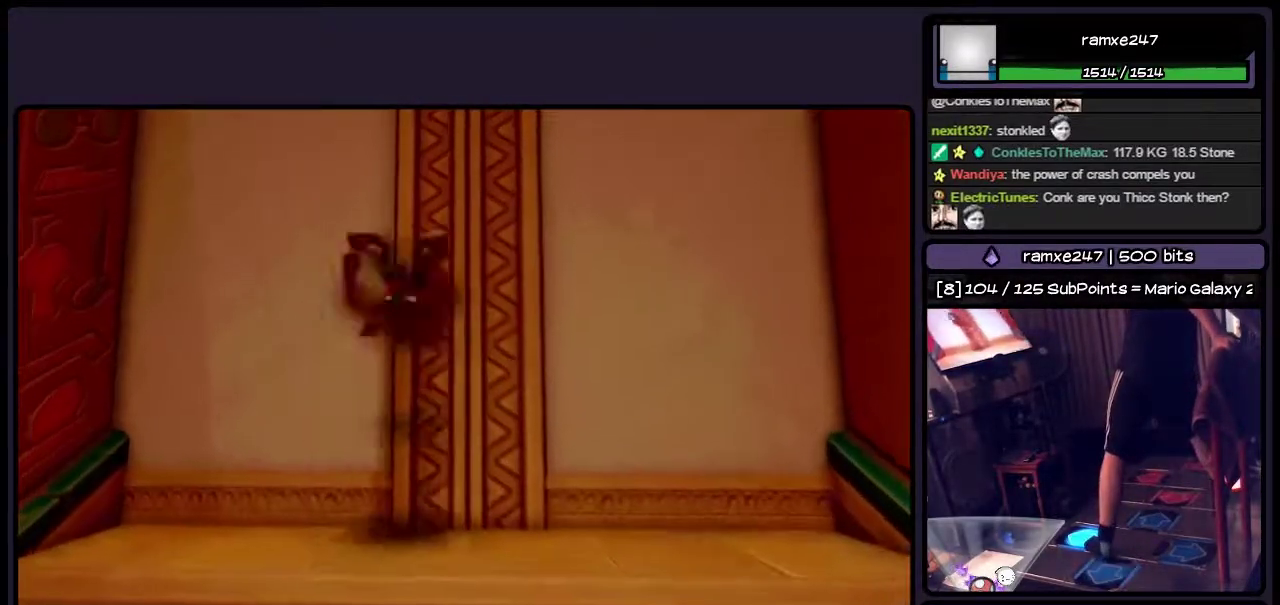
Gameplay with a controller (PlayStation layout); each line is a JSON object with the inputs held at the frame after it. "events" lists button and stick changes between this image and that frame as [ms after this image, input, new state], when the widget could be followed in between. Not read: L3 R3.
{"buttons": ["SQUARE", "DPAD_UP"], "events": [[167, "CROSS", "up"]]}
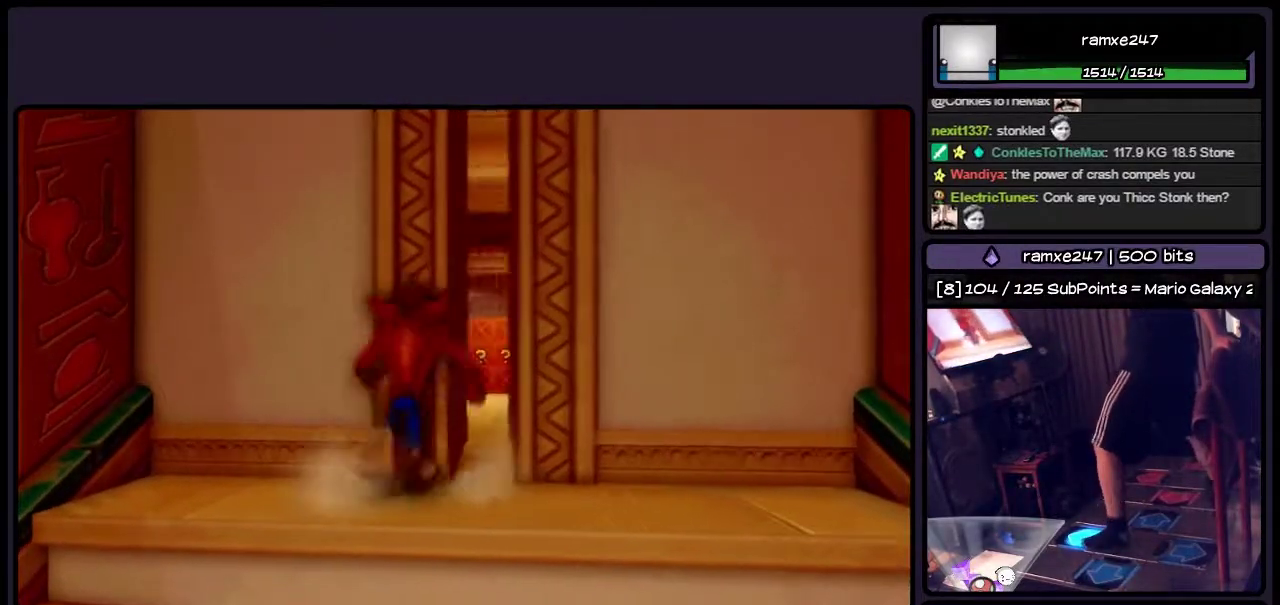
{"buttons": ["SQUARE", "DPAD_UP", "DPAD_RIGHT"], "events": [[367, "DPAD_RIGHT", "down"]]}
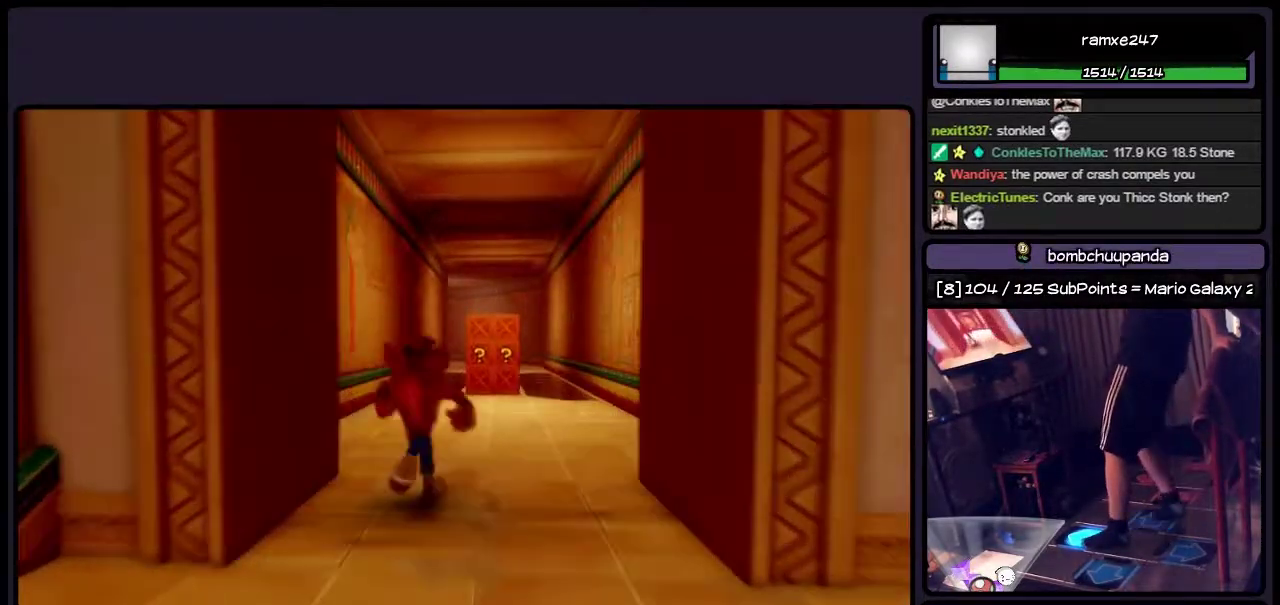
{"buttons": ["SQUARE", "DPAD_UP", "DPAD_RIGHT"], "events": [[117, "DPAD_RIGHT", "up"], [417, "DPAD_RIGHT", "down"]]}
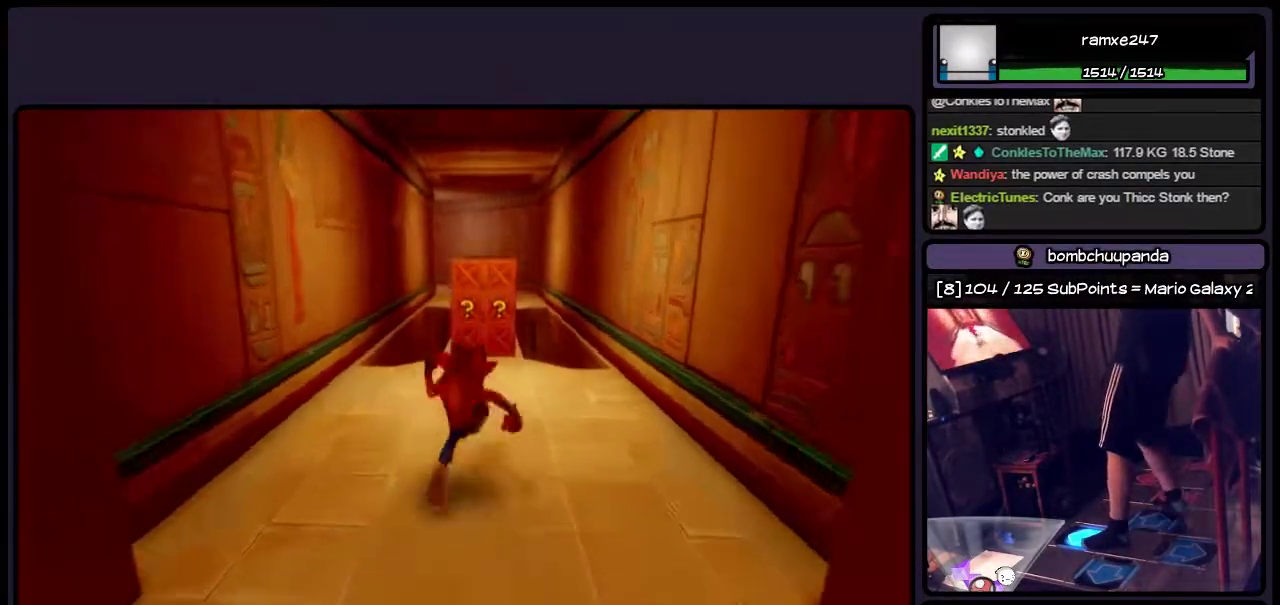
{"buttons": ["SQUARE", "DPAD_UP"], "events": [[117, "DPAD_RIGHT", "up"]]}
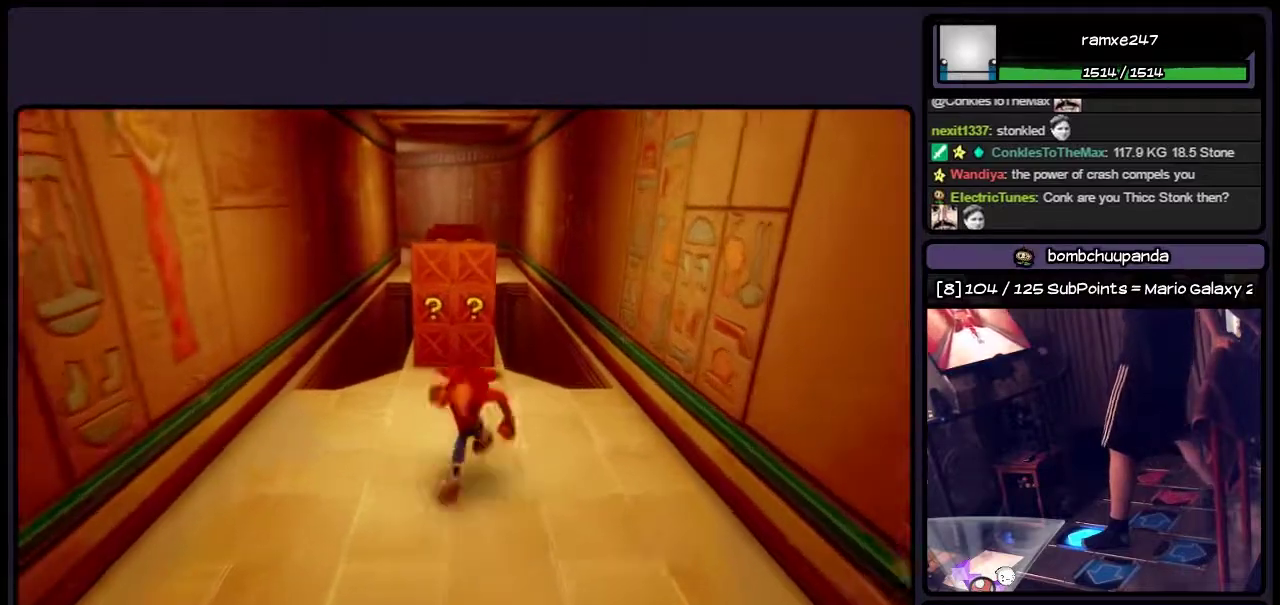
{"buttons": ["SQUARE", "DPAD_UP"], "events": []}
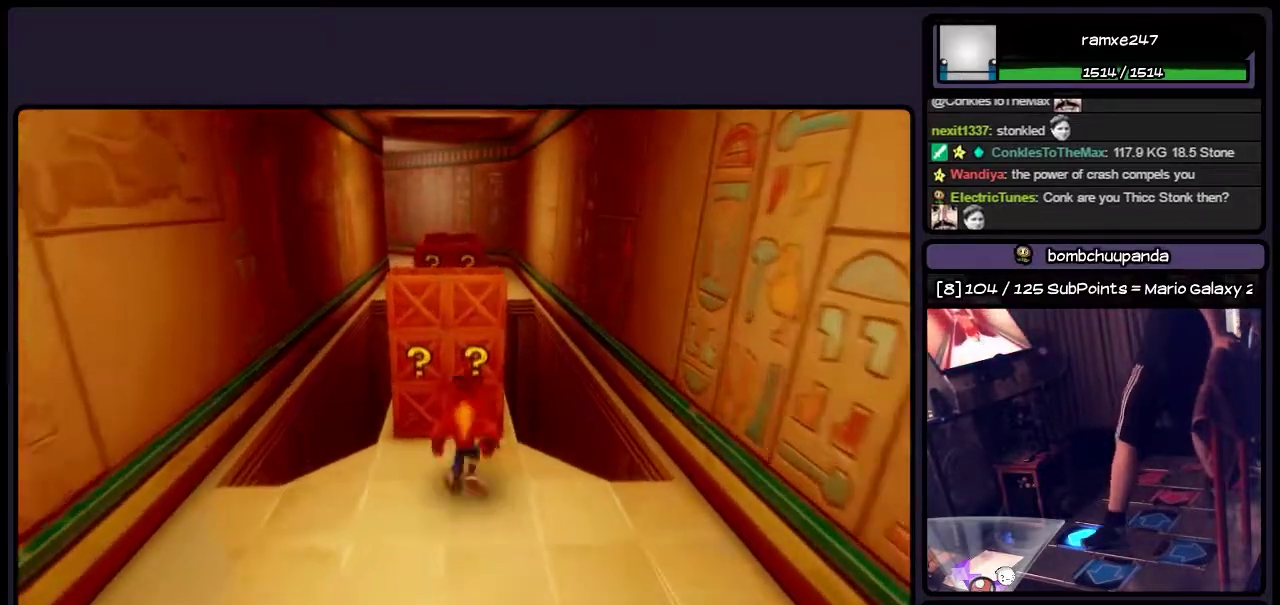
{"buttons": ["CROSS", "SQUARE"], "events": [[117, "DPAD_UP", "up"], [417, "CROSS", "down"]]}
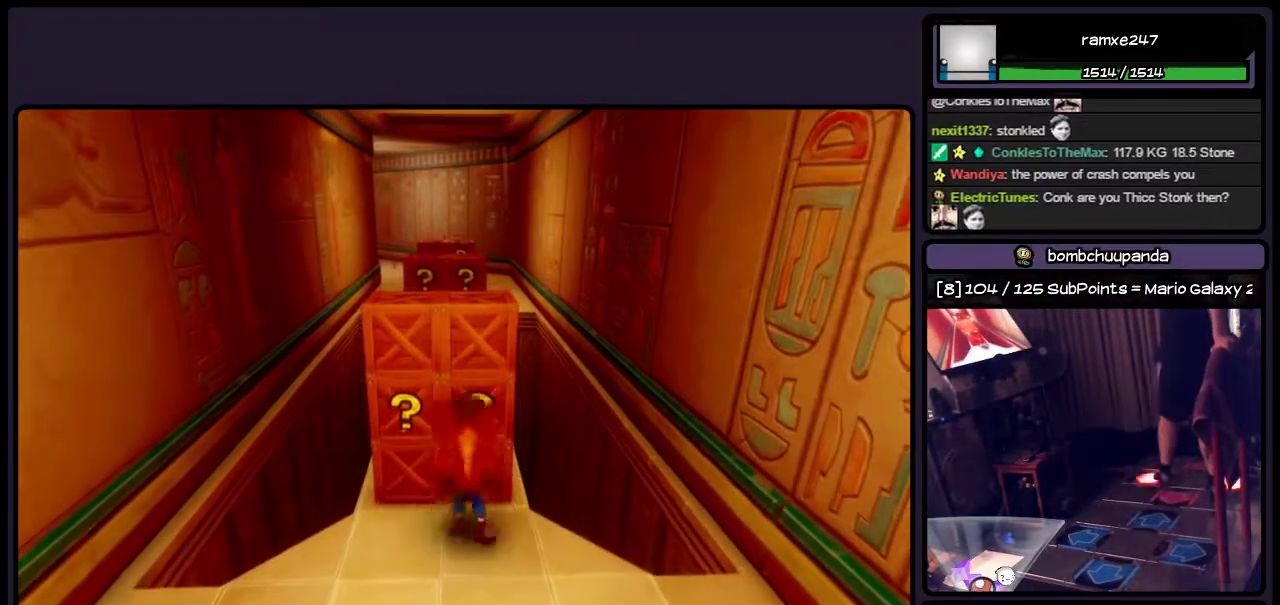
{"buttons": ["CROSS"], "events": [[333, "SQUARE", "up"]]}
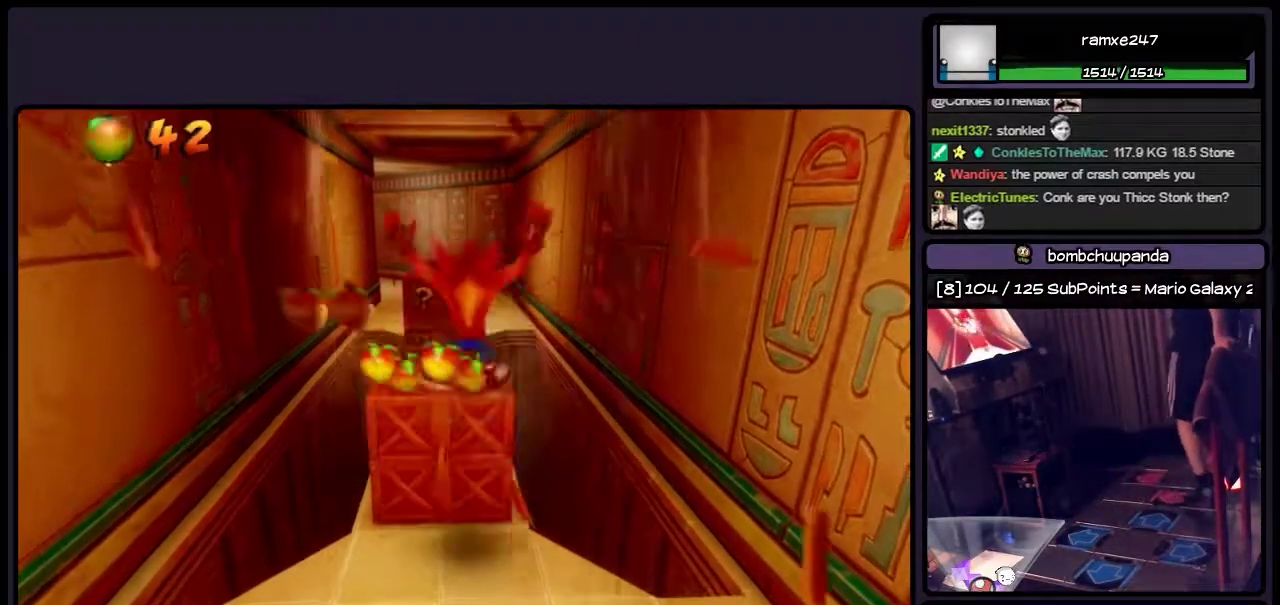
{"buttons": [], "events": [[83, "CROSS", "up"]]}
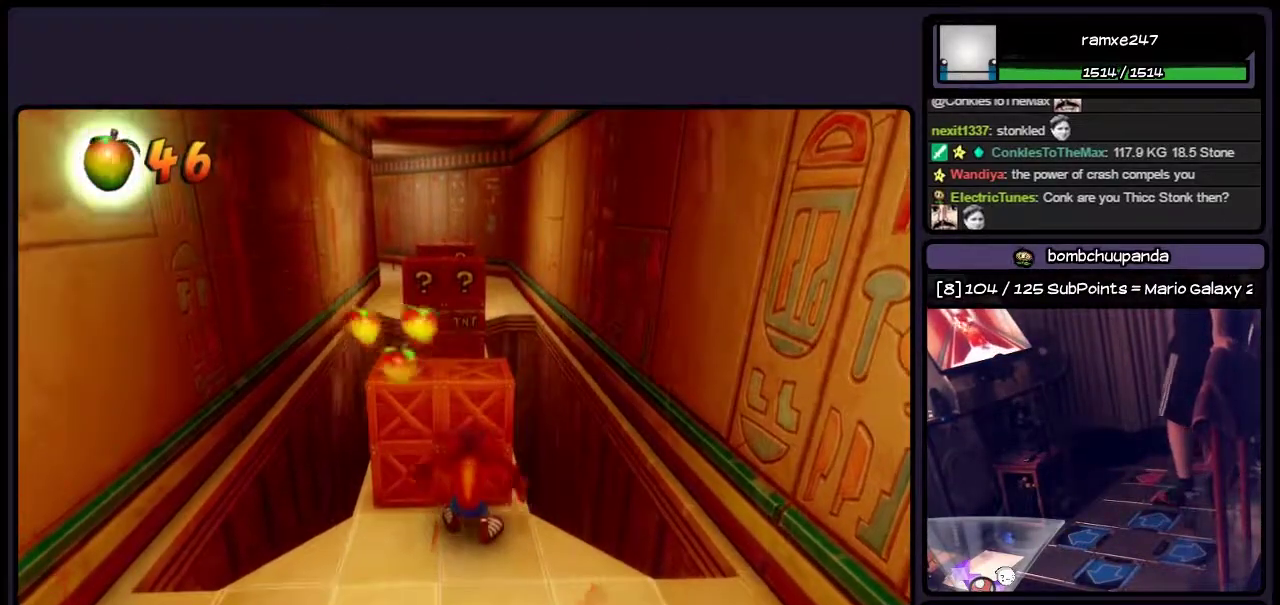
{"buttons": ["CROSS", "DPAD_UP"], "events": [[200, "CROSS", "down"], [450, "DPAD_UP", "down"]]}
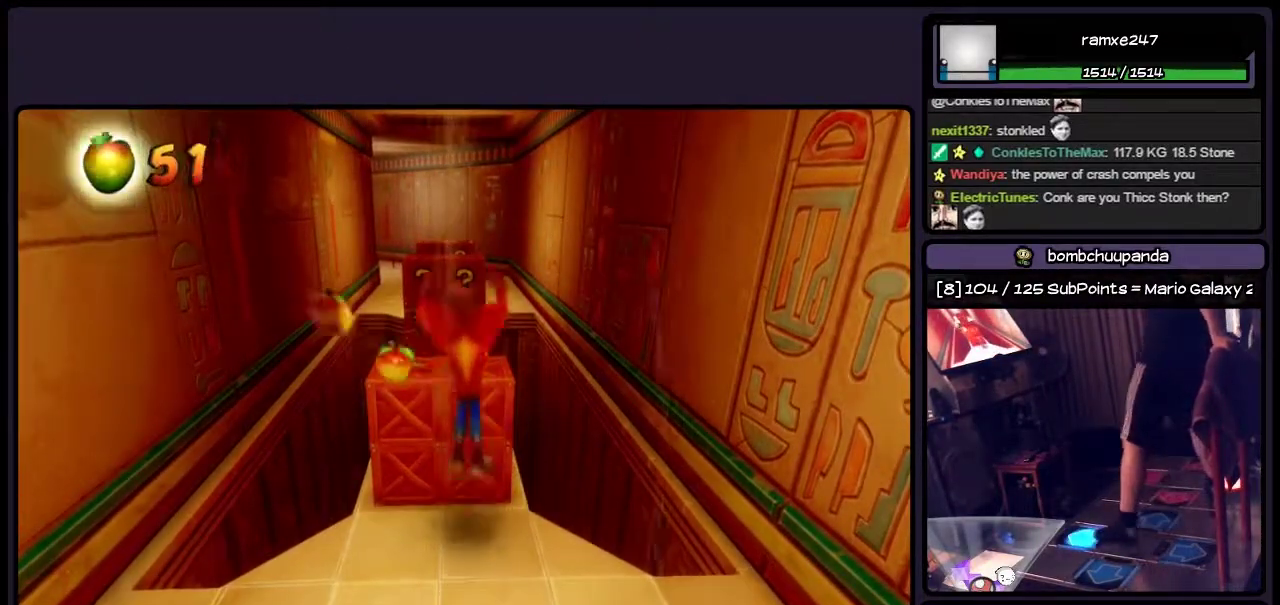
{"buttons": [], "events": [[167, "CROSS", "up"], [333, "DPAD_UP", "up"]]}
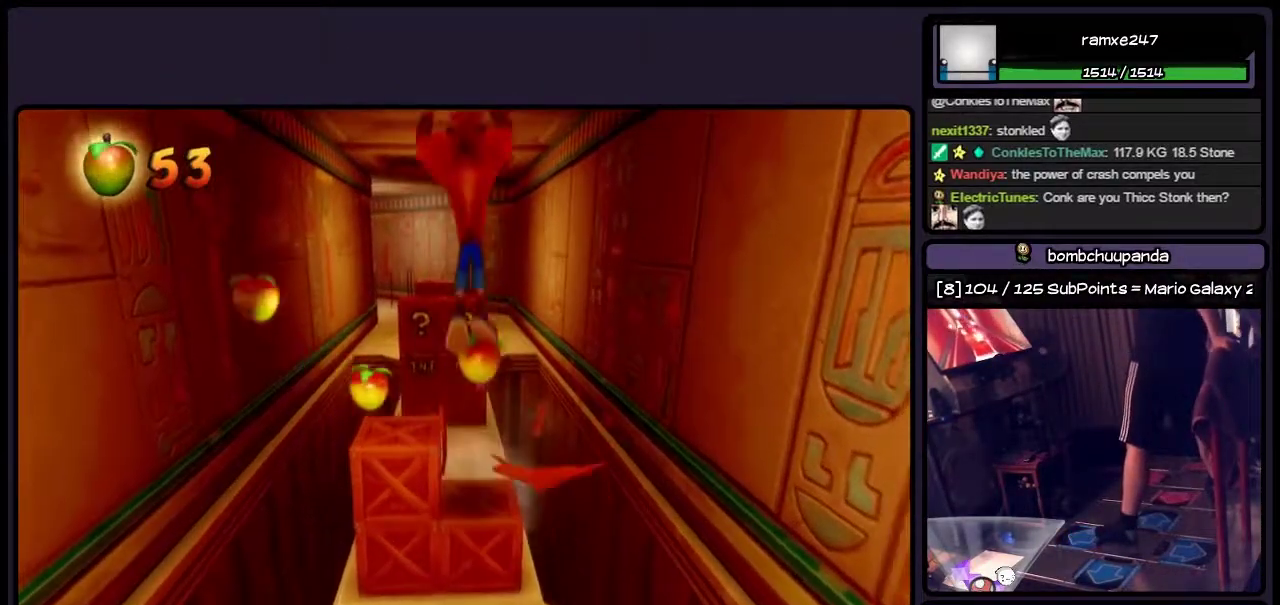
{"buttons": [], "events": []}
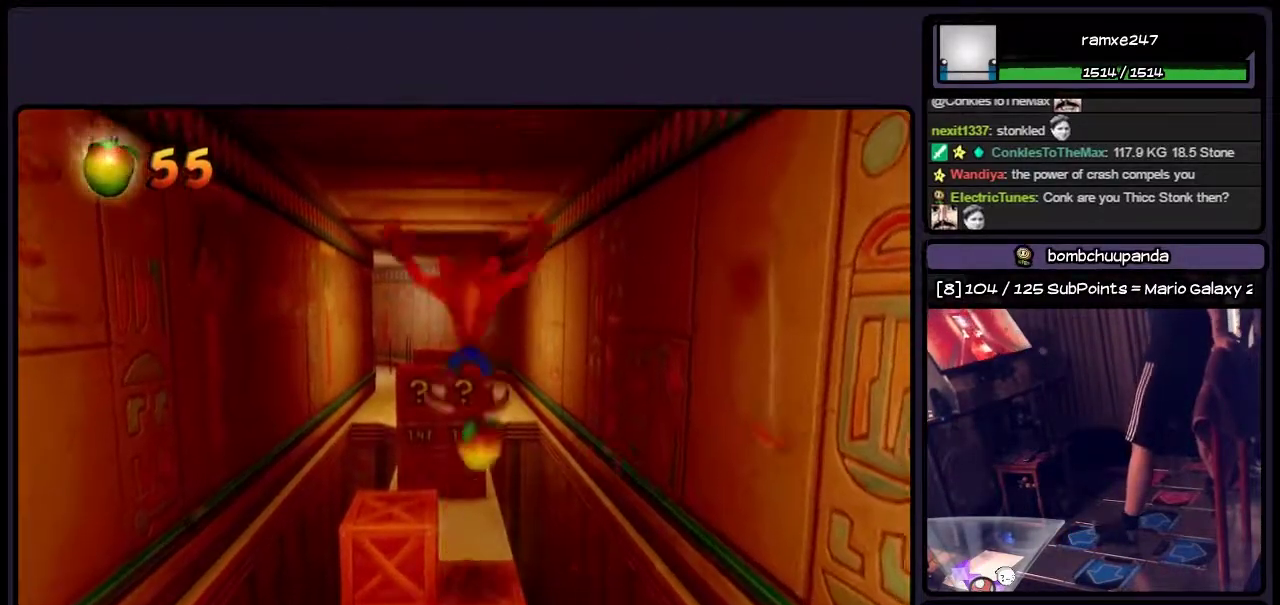
{"buttons": [], "events": []}
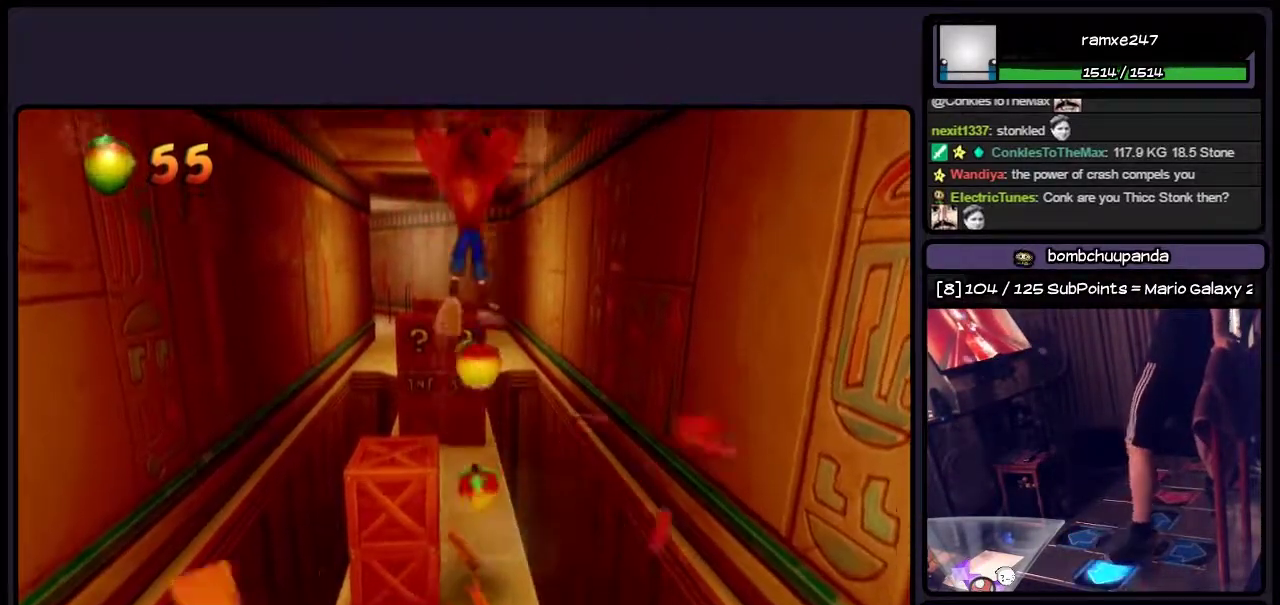
{"buttons": [], "events": [[33, "DPAD_LEFT", "down"], [250, "DPAD_LEFT", "up"]]}
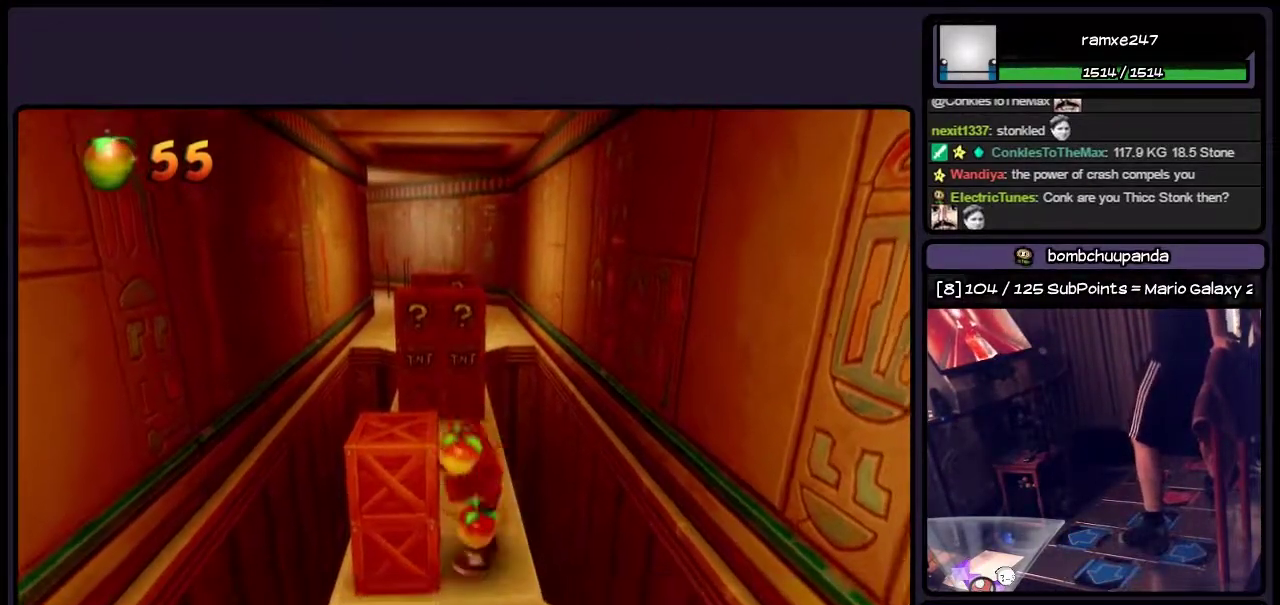
{"buttons": ["CROSS"], "events": [[283, "CROSS", "down"]]}
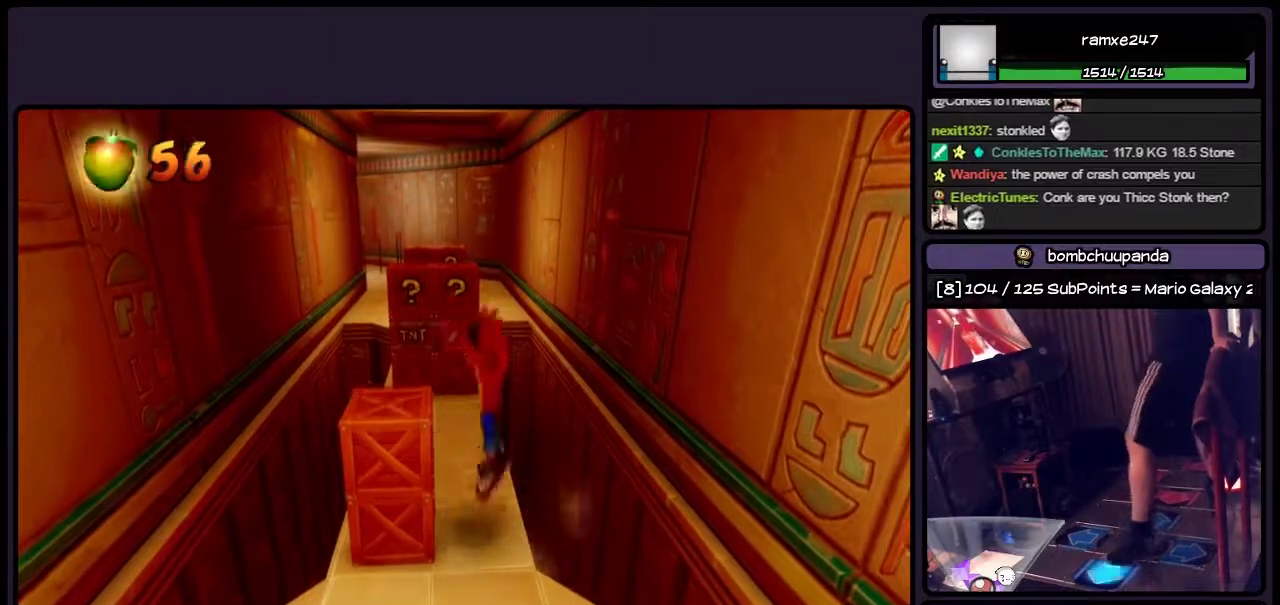
{"buttons": [], "events": [[33, "DPAD_LEFT", "down"], [250, "DPAD_LEFT", "up"], [500, "CROSS", "up"]]}
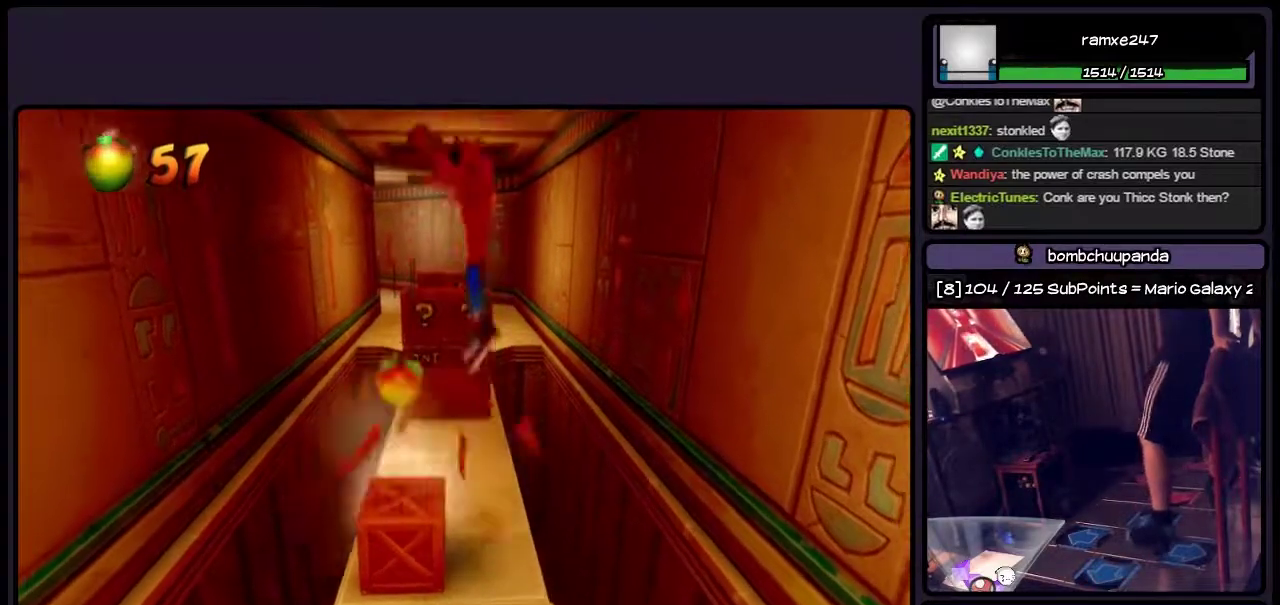
{"buttons": [], "events": []}
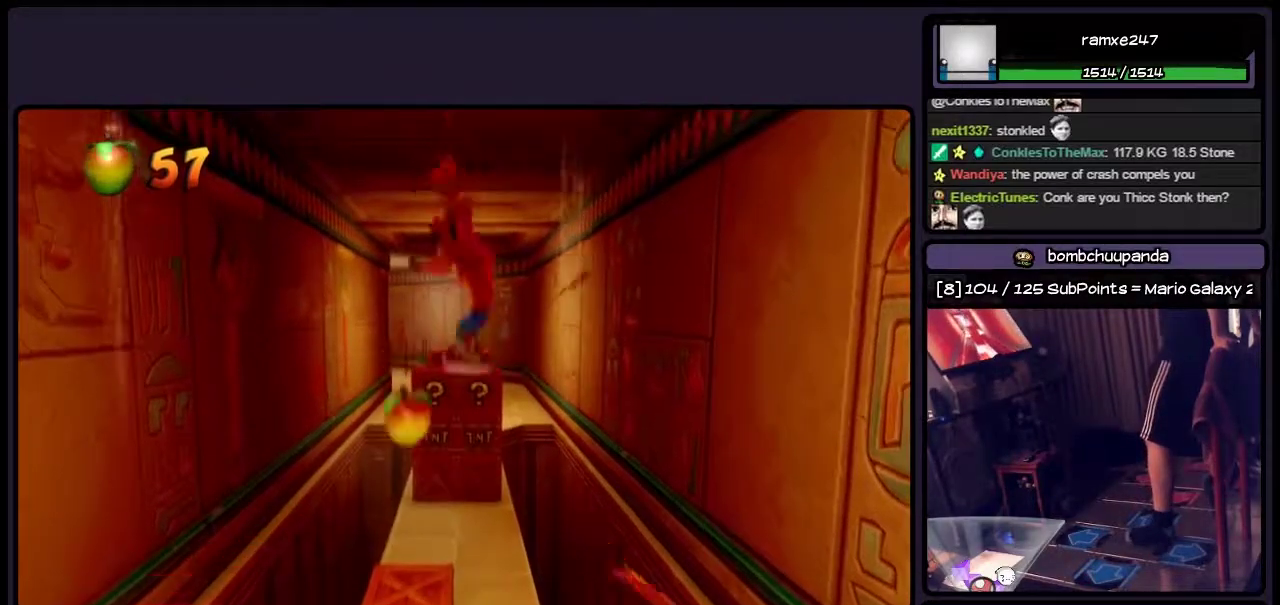
{"buttons": [], "events": []}
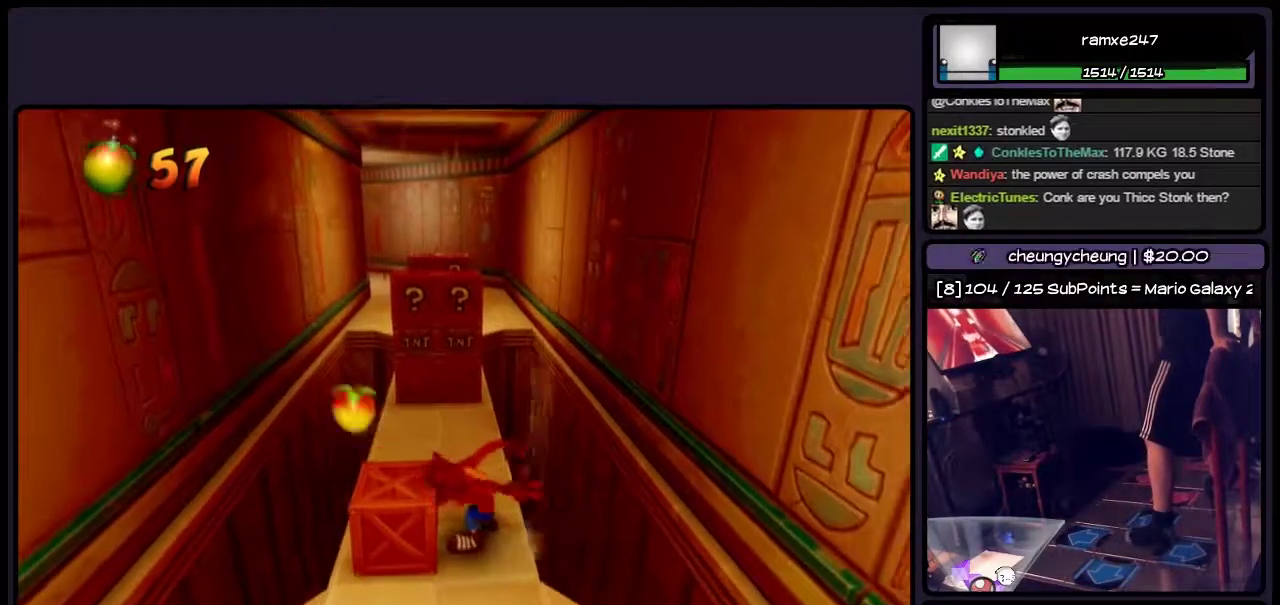
{"buttons": ["CROSS", "DPAD_LEFT"], "events": [[250, "CROSS", "down"], [417, "DPAD_LEFT", "down"]]}
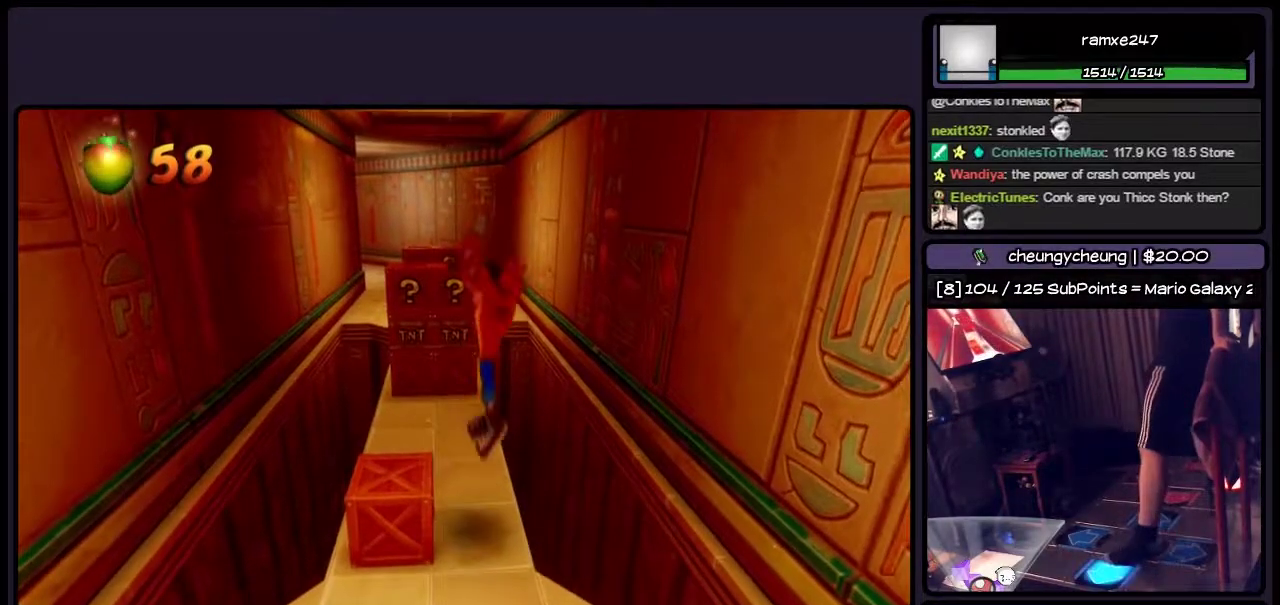
{"buttons": [], "events": [[167, "DPAD_LEFT", "up"], [333, "CROSS", "up"]]}
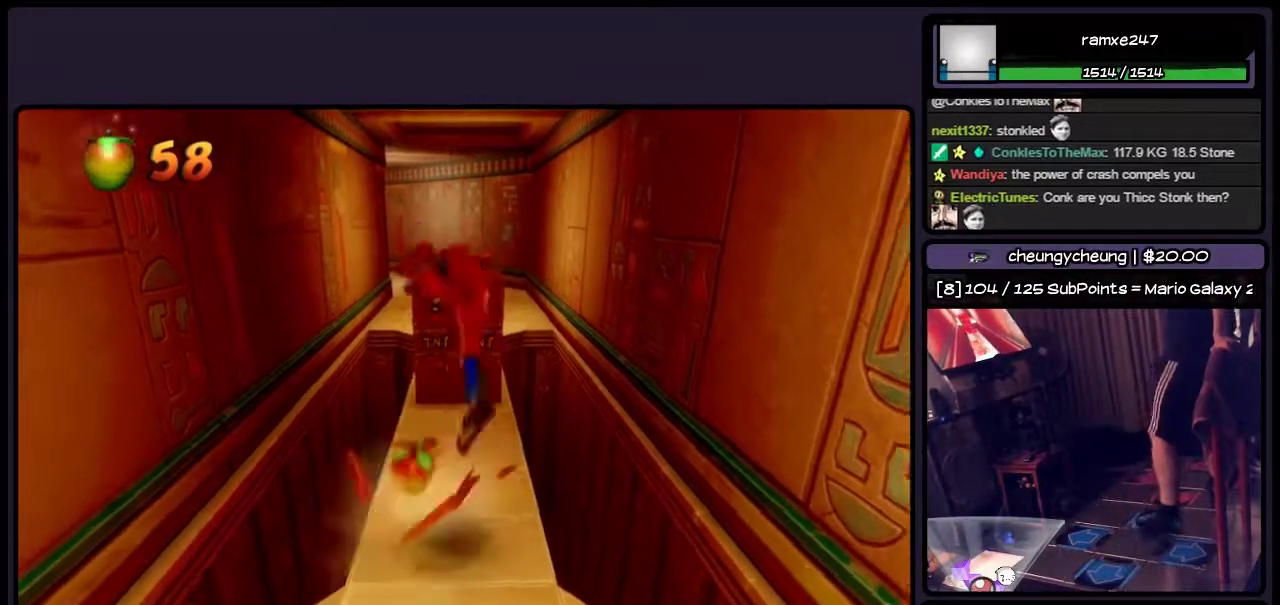
{"buttons": [], "events": []}
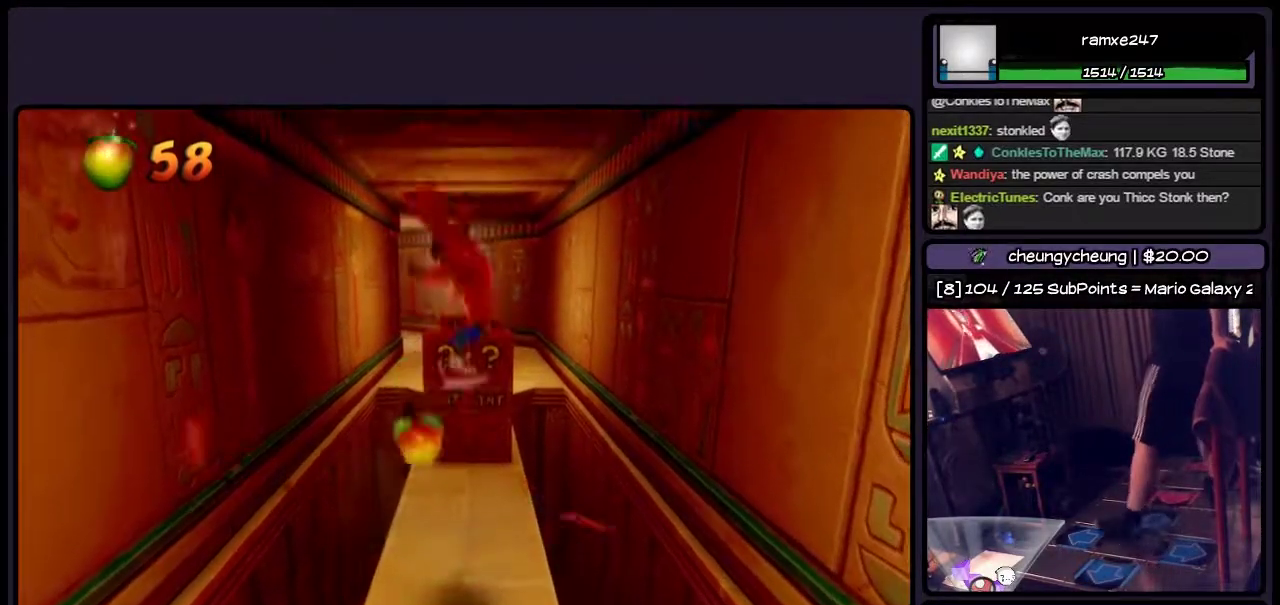
{"buttons": ["DPAD_UP"], "events": [[417, "DPAD_UP", "down"]]}
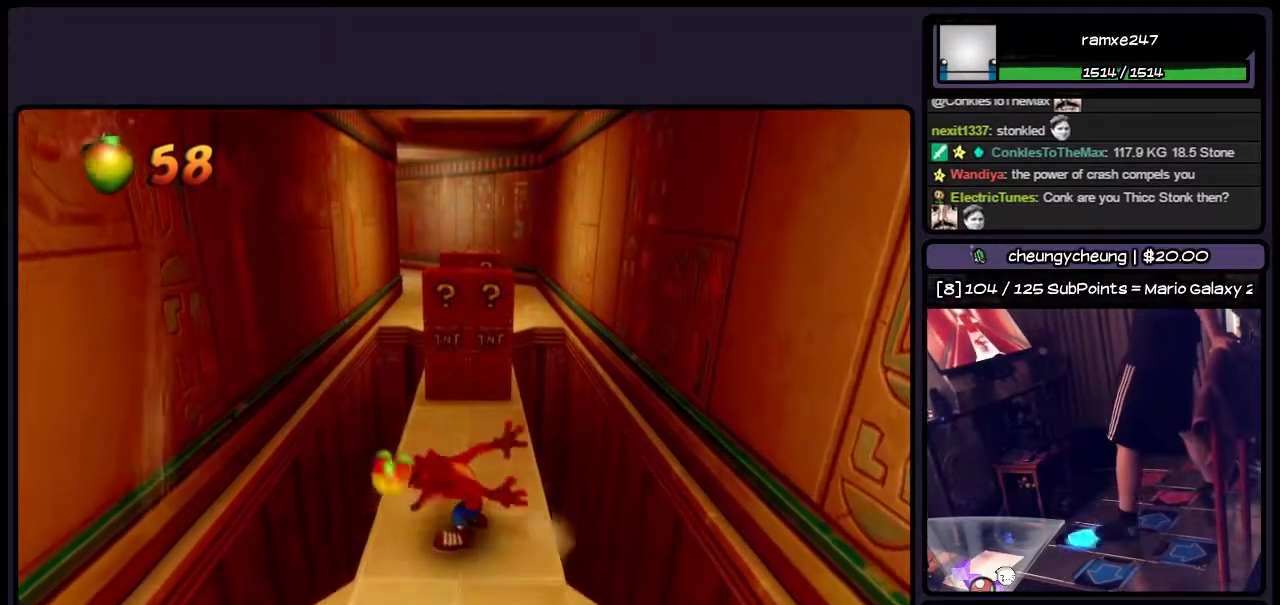
{"buttons": ["DPAD_UP"], "events": []}
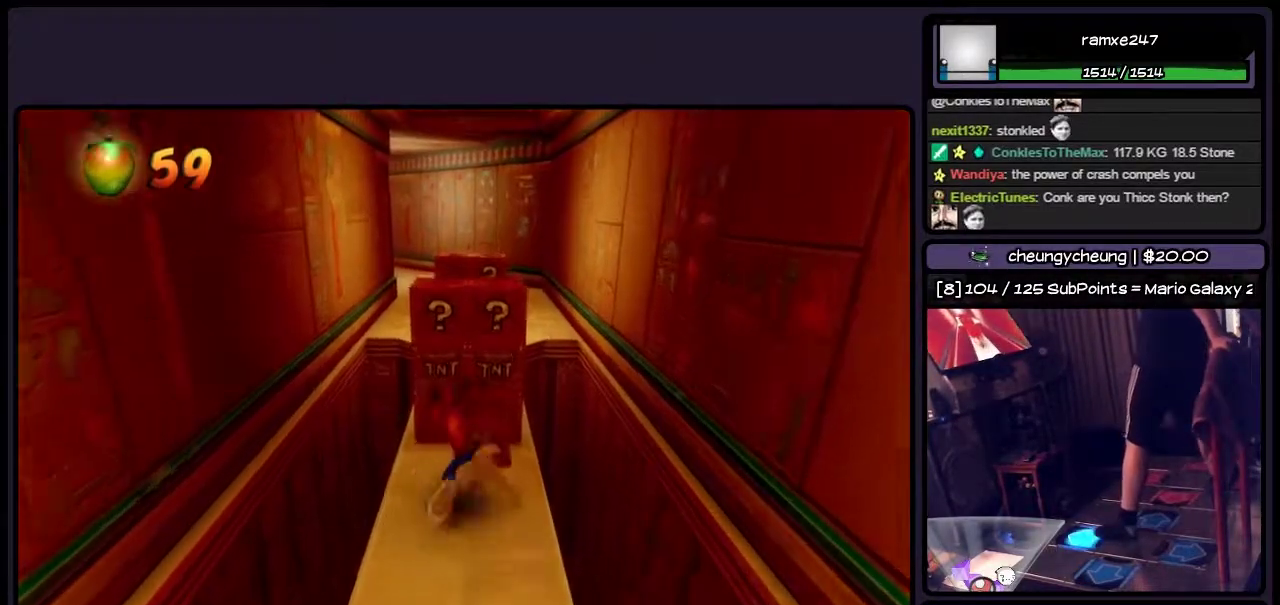
{"buttons": [], "events": [[333, "DPAD_UP", "up"]]}
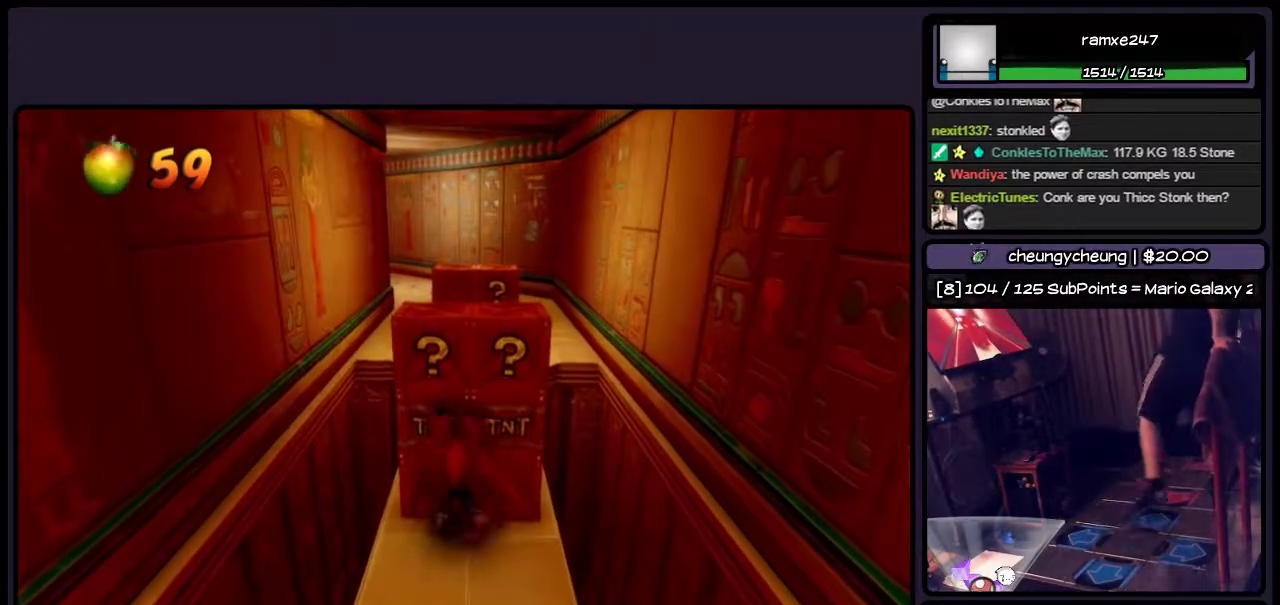
{"buttons": ["CROSS", "SQUARE"], "events": [[167, "CROSS", "down"], [450, "SQUARE", "down"]]}
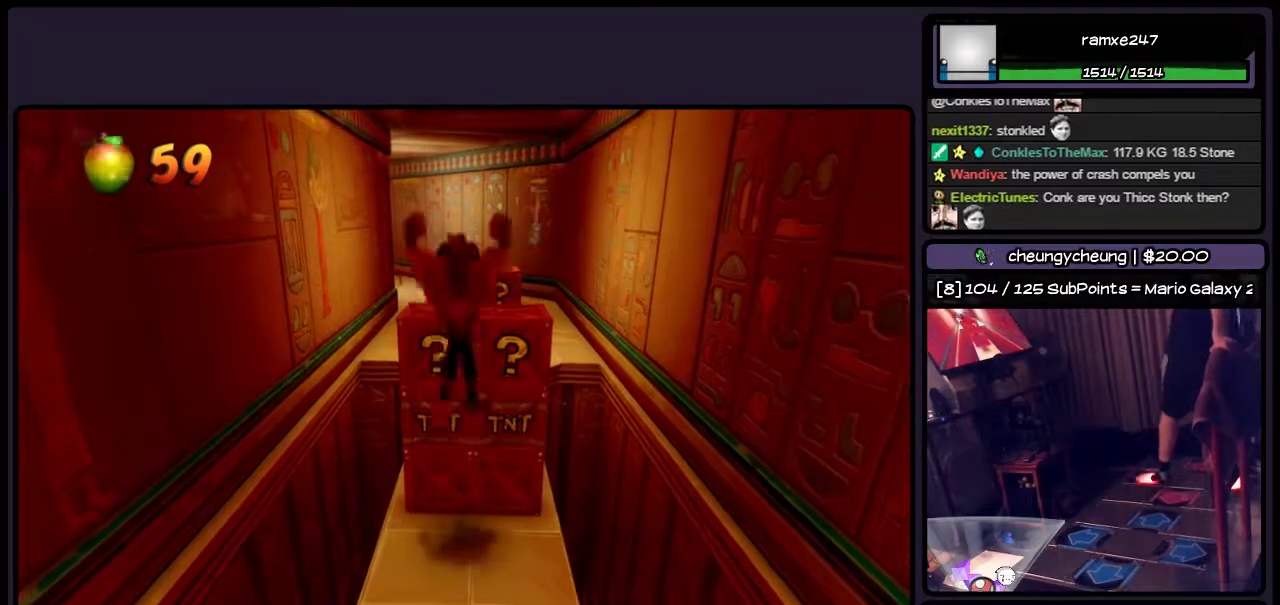
{"buttons": [], "events": [[167, "SQUARE", "up"], [500, "CROSS", "up"]]}
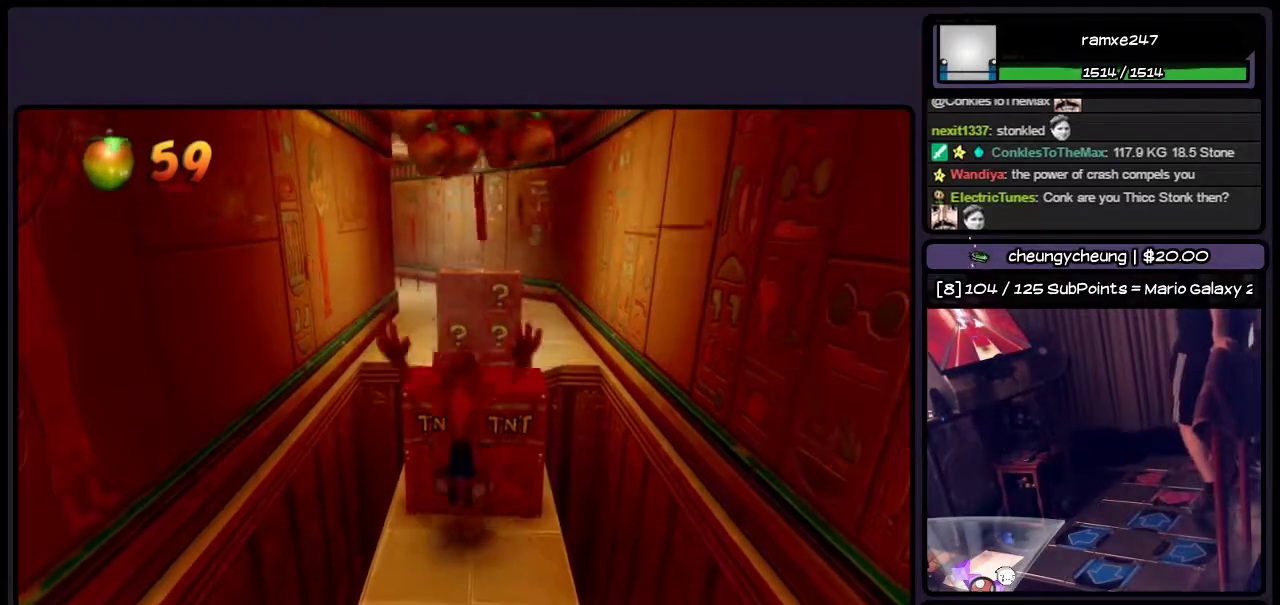
{"buttons": ["CROSS"], "events": [[500, "CROSS", "down"]]}
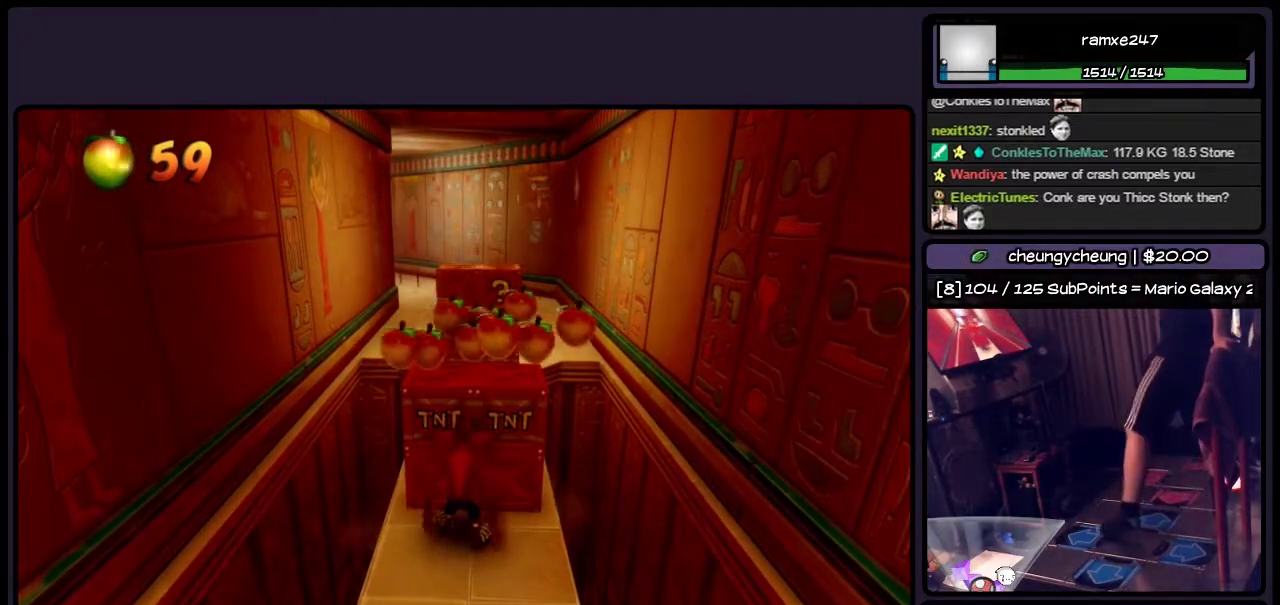
{"buttons": ["CROSS", "DPAD_UP"], "events": [[200, "DPAD_UP", "down"]]}
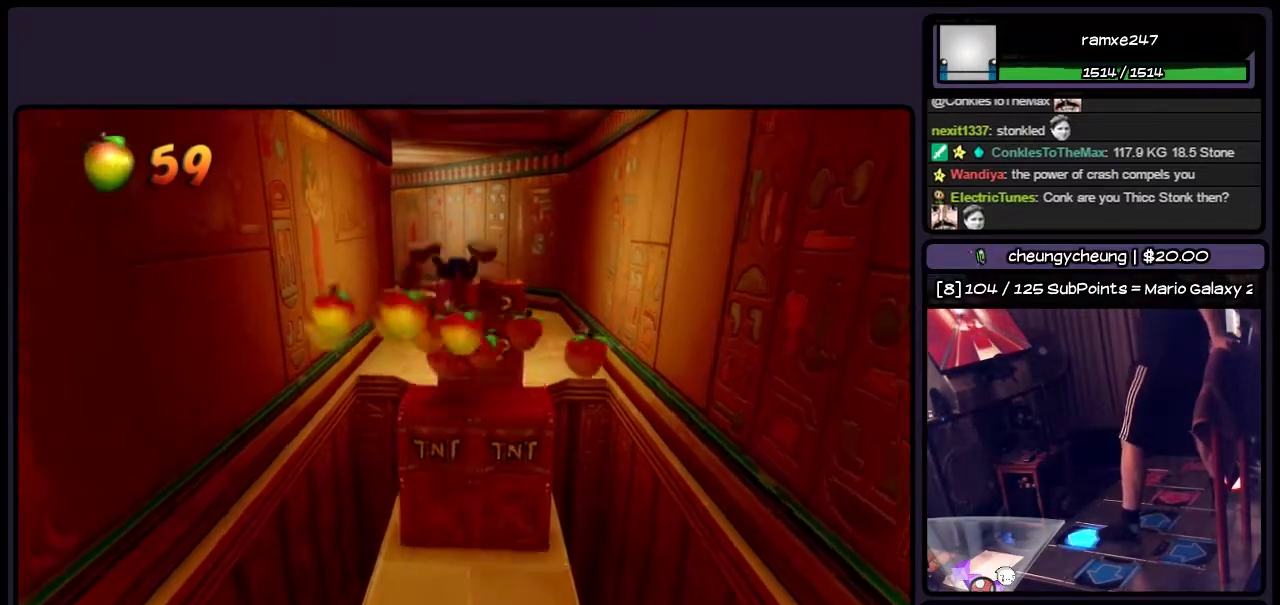
{"buttons": ["DPAD_UP"], "events": [[117, "CROSS", "up"]]}